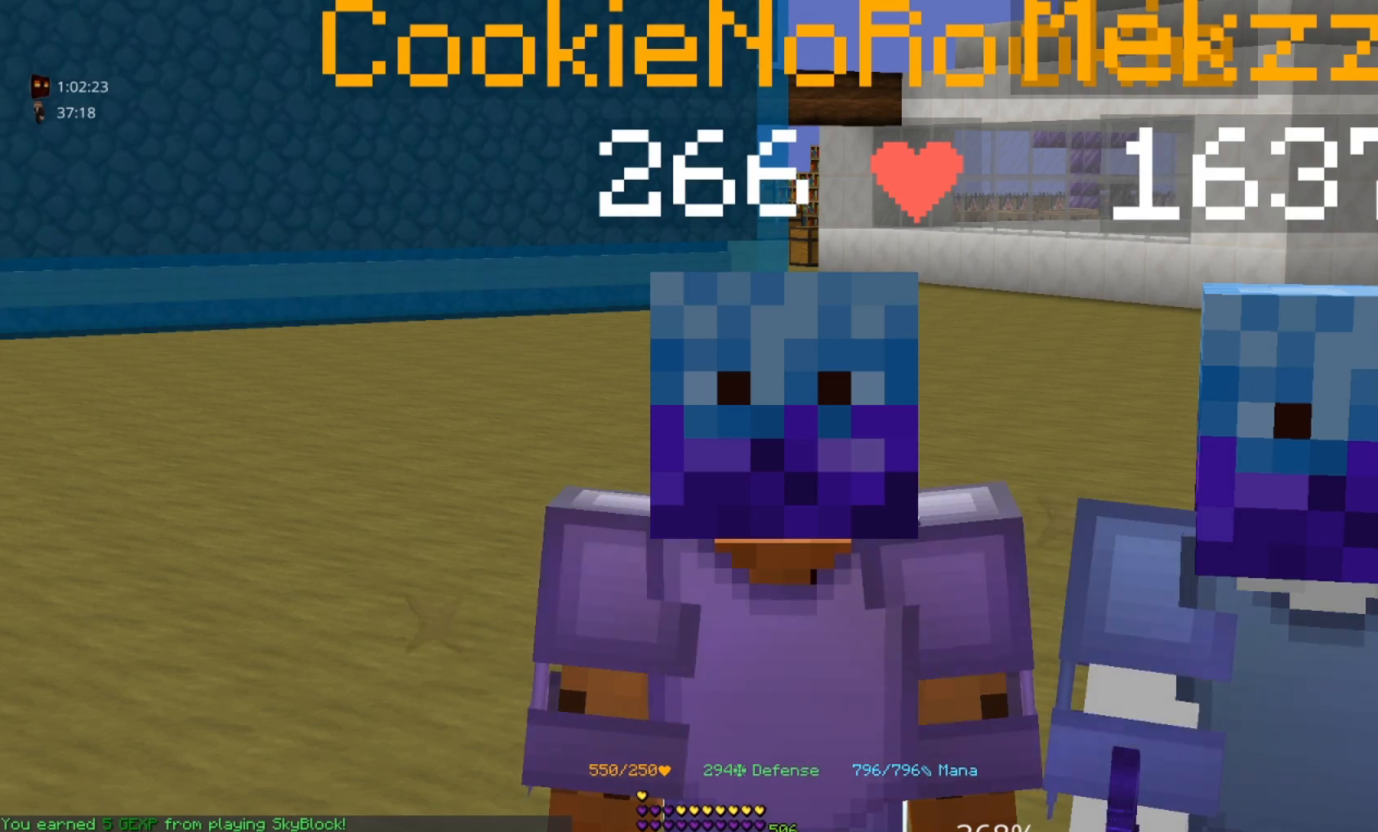
Gameplay with keyboard and mouse; each line is a JSON object with the keys and mouse buttons held at the frame after it. "events" lists presses ("down") and releases ("up") of "a", "d", "s", "space", "w", "mouse_left" and "mouse_right" between this image and that frame as [ms after this image, input, new state], when the widget could be followed in between. "mouse_left", "mouse_right" = the "left", "right" buttons of the "mouse" list. No other keys are recorded. Fast repeated clicks can show as one long hold. Mouse movement is not recorded.
{"keys": [], "mouse": ["left"], "events": [[250, "mouse_left", "down"]]}
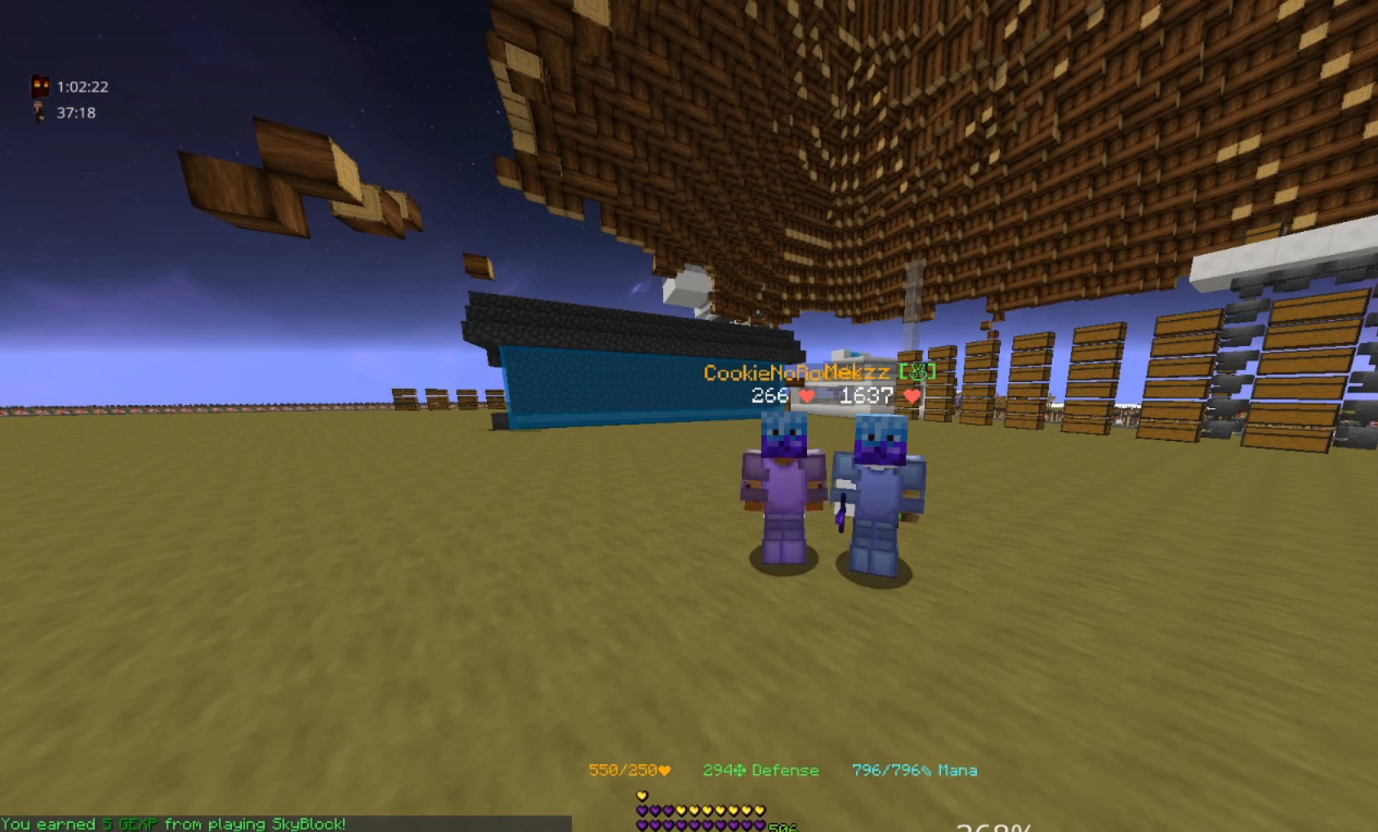
{"keys": [], "mouse": ["left"], "events": []}
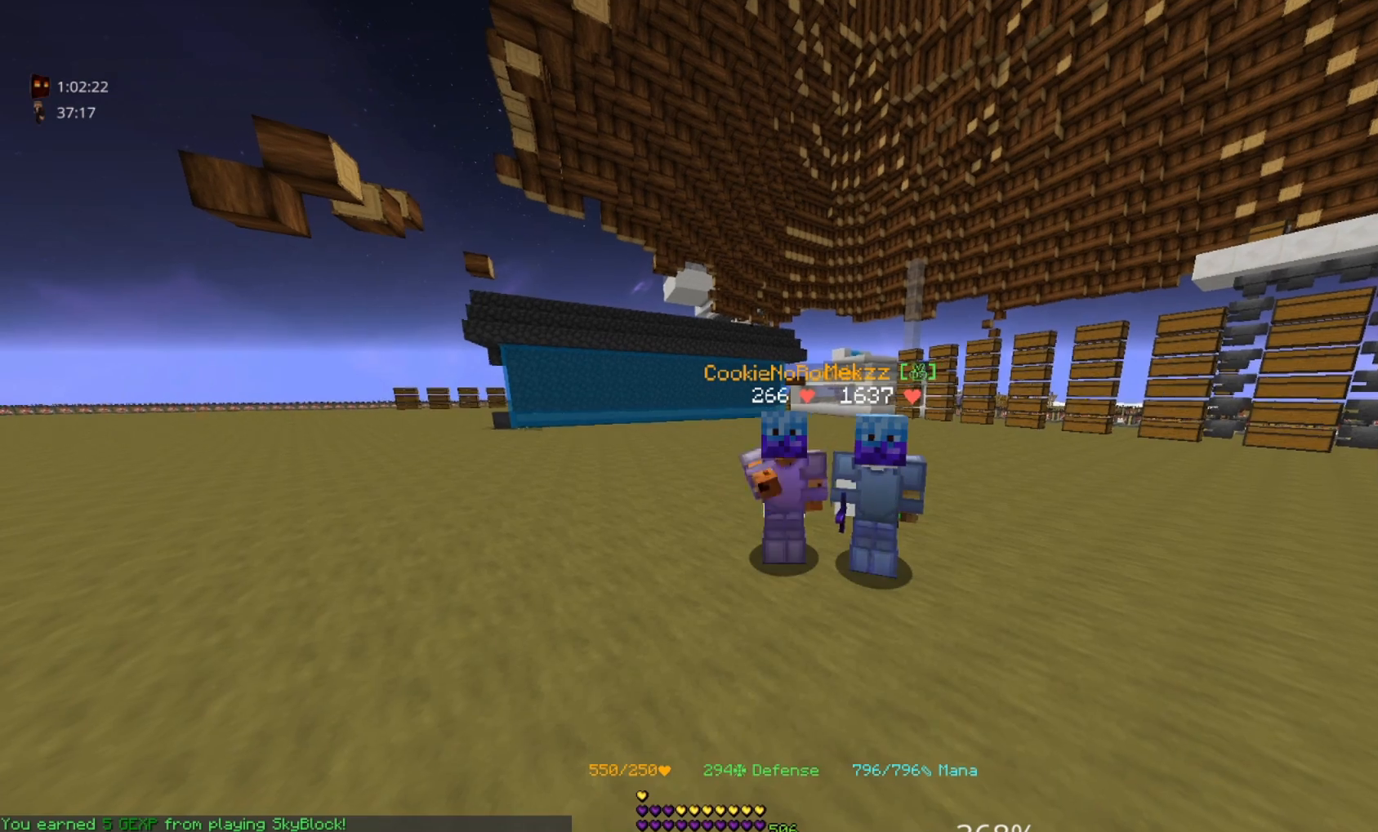
{"keys": [], "mouse": ["left"], "events": []}
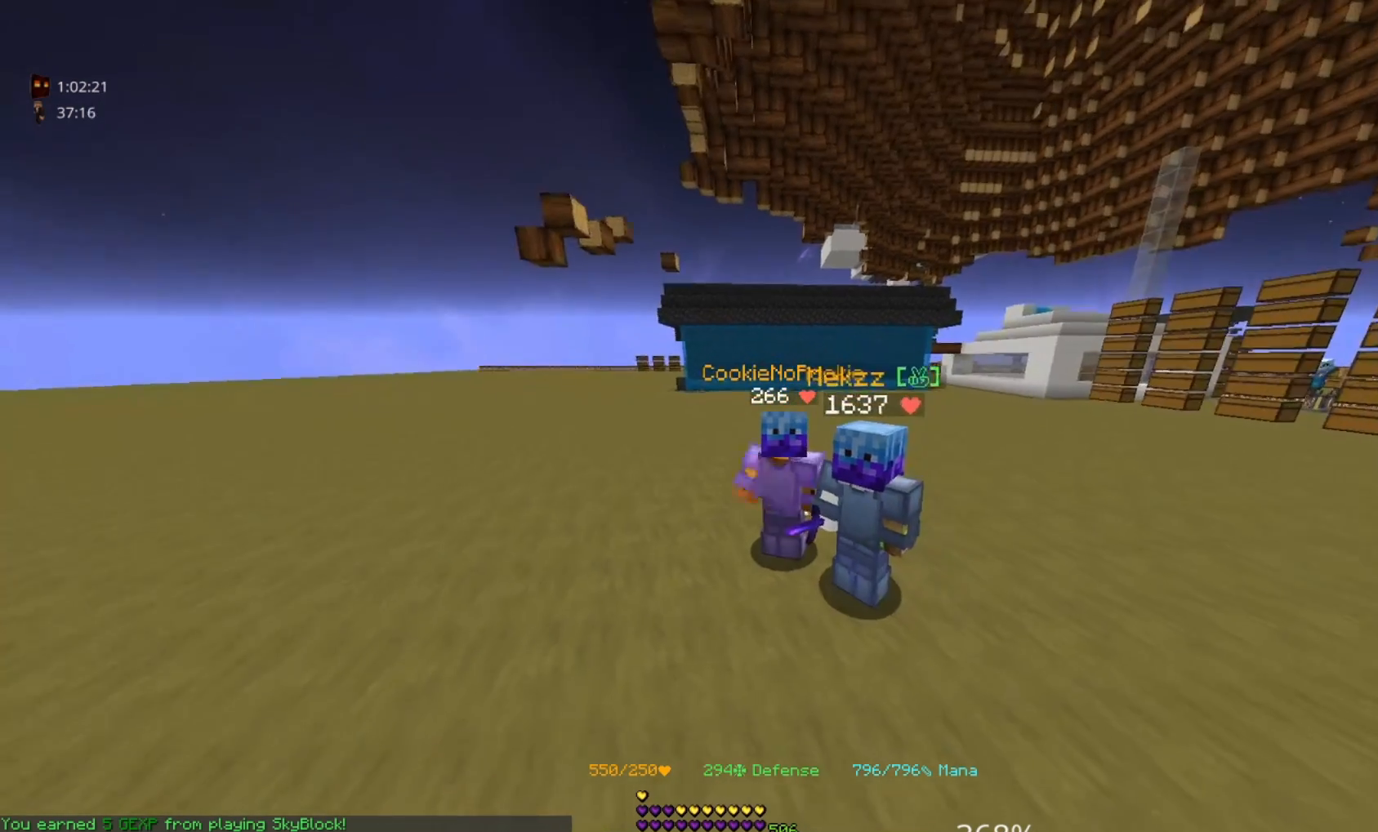
{"keys": [], "mouse": ["left"], "events": []}
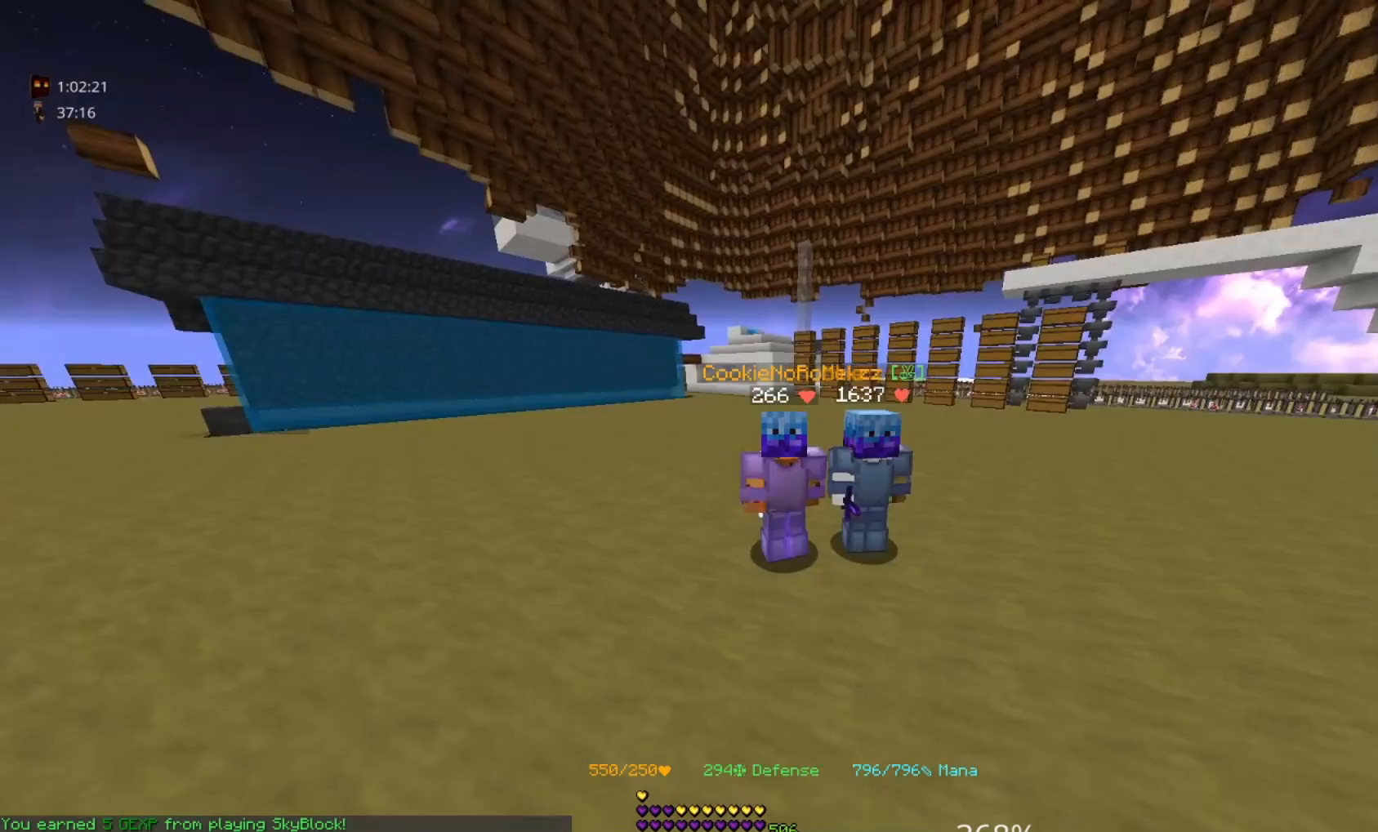
{"keys": [], "mouse": ["left"], "events": []}
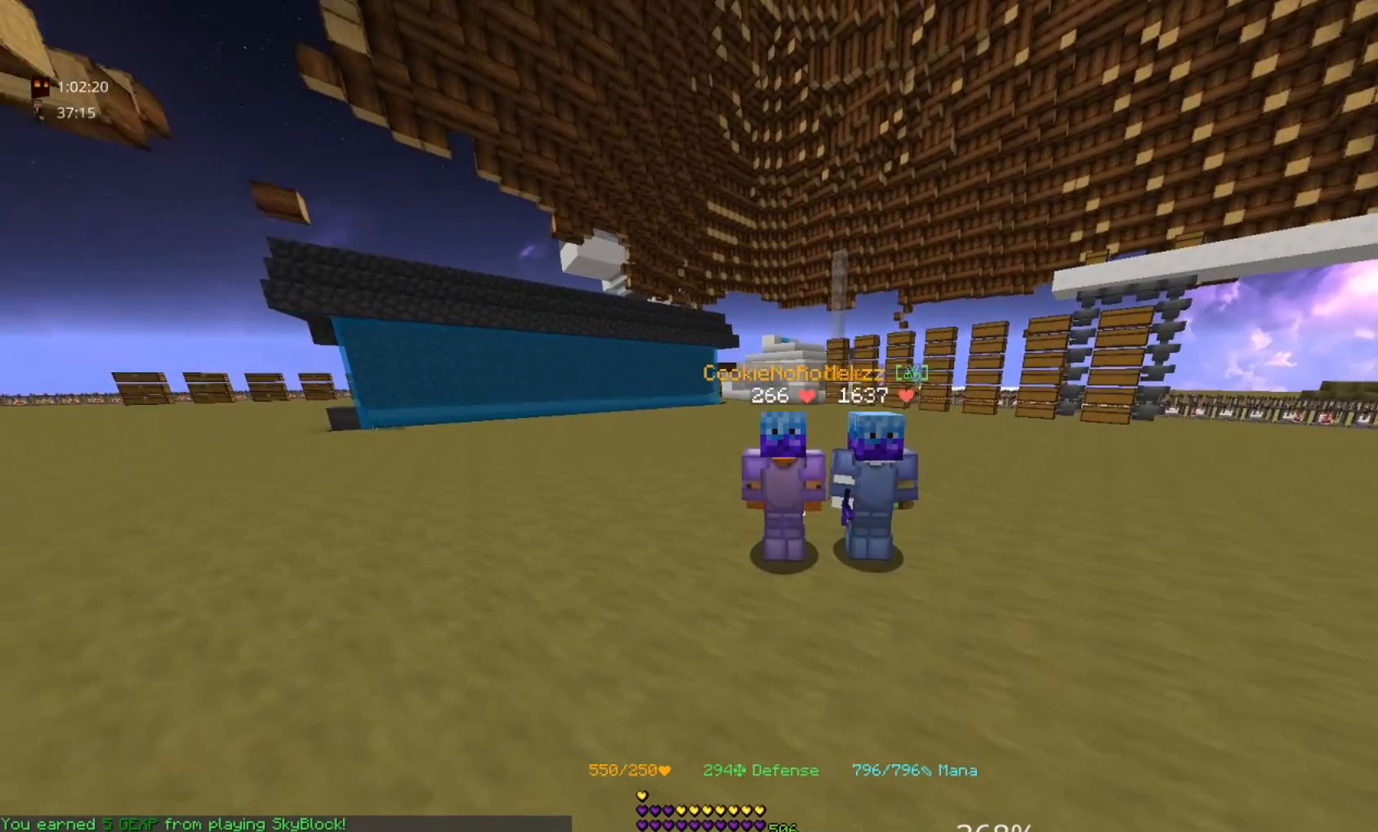
{"keys": [], "mouse": ["left"], "events": []}
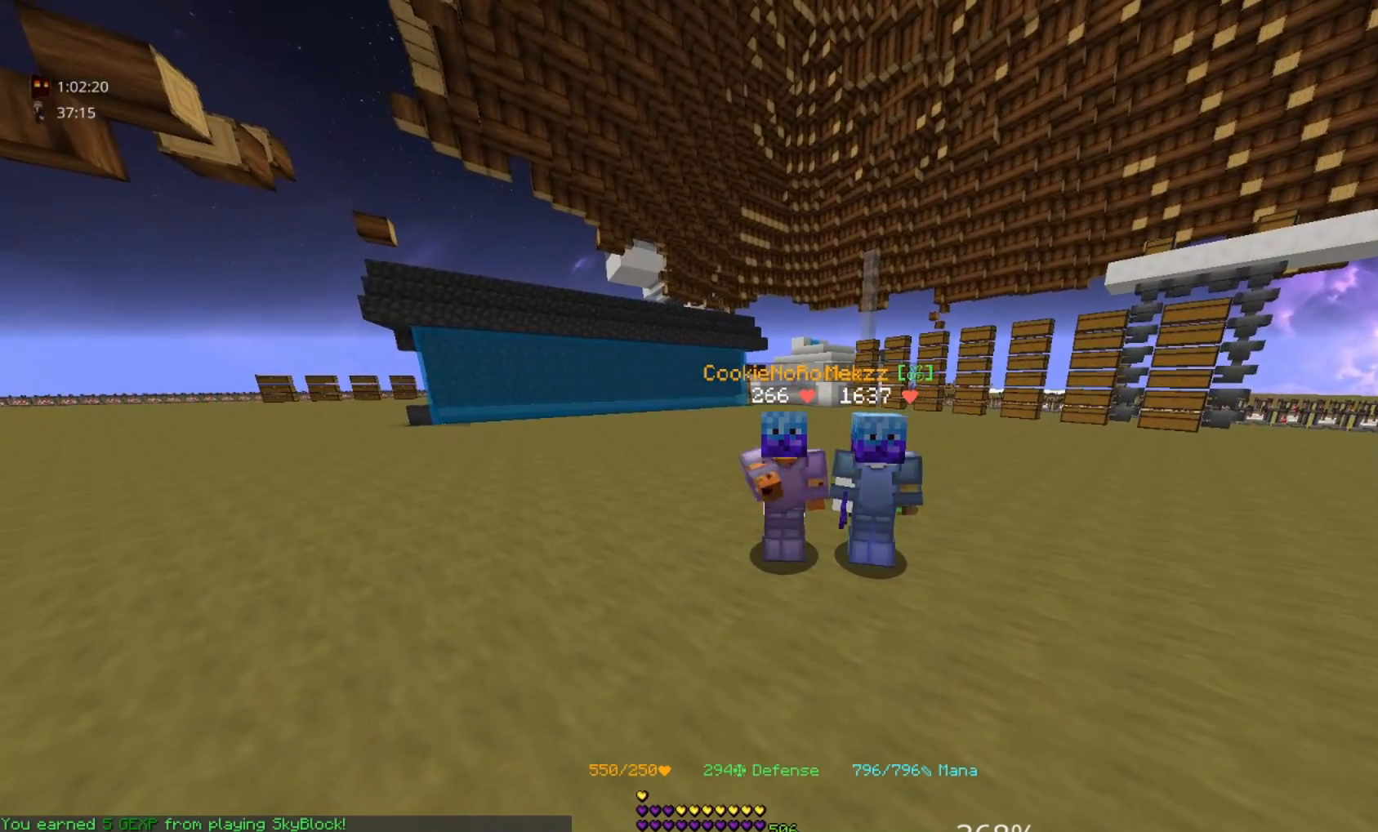
{"keys": [], "mouse": [], "events": [[383, "mouse_left", "up"]]}